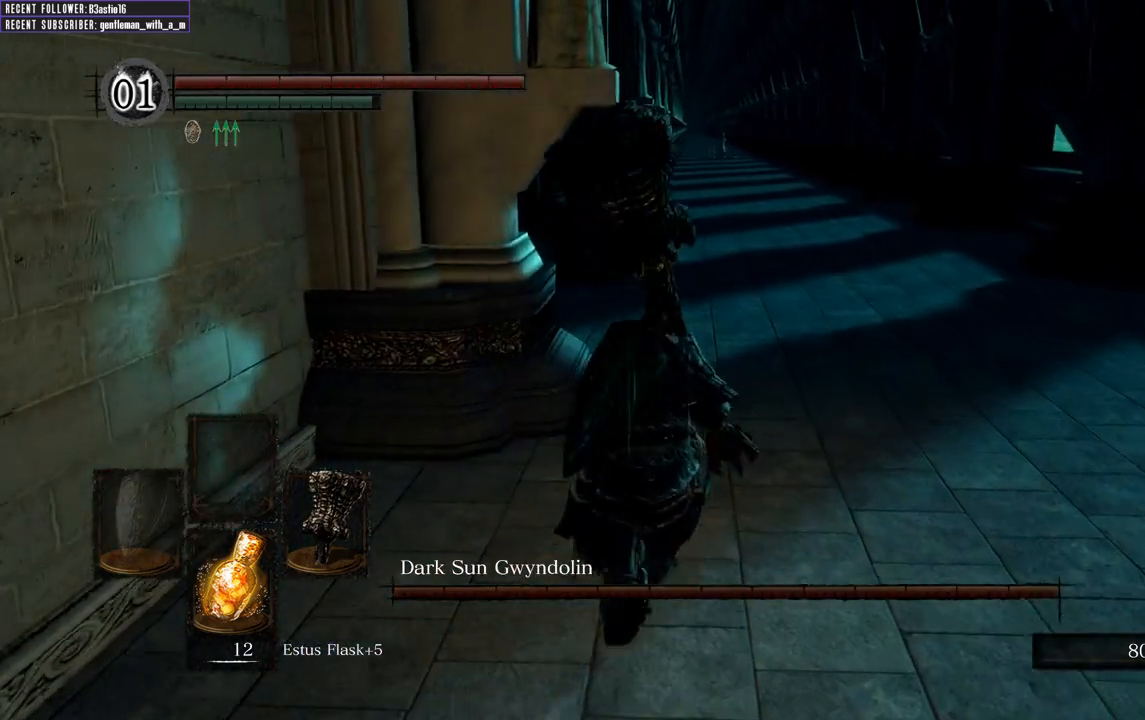
Gameplay with a controller (Xbox layout); each line is a JSON object with the inputs held at the frame after it. "events" lists button and stick changes between this image and that frame as [ms after this image, input, new state], when the widget could be followed in between.
{"buttons": ["B"], "left_stick": "up", "right_stick": "center", "events": [[17, "B", "down"]]}
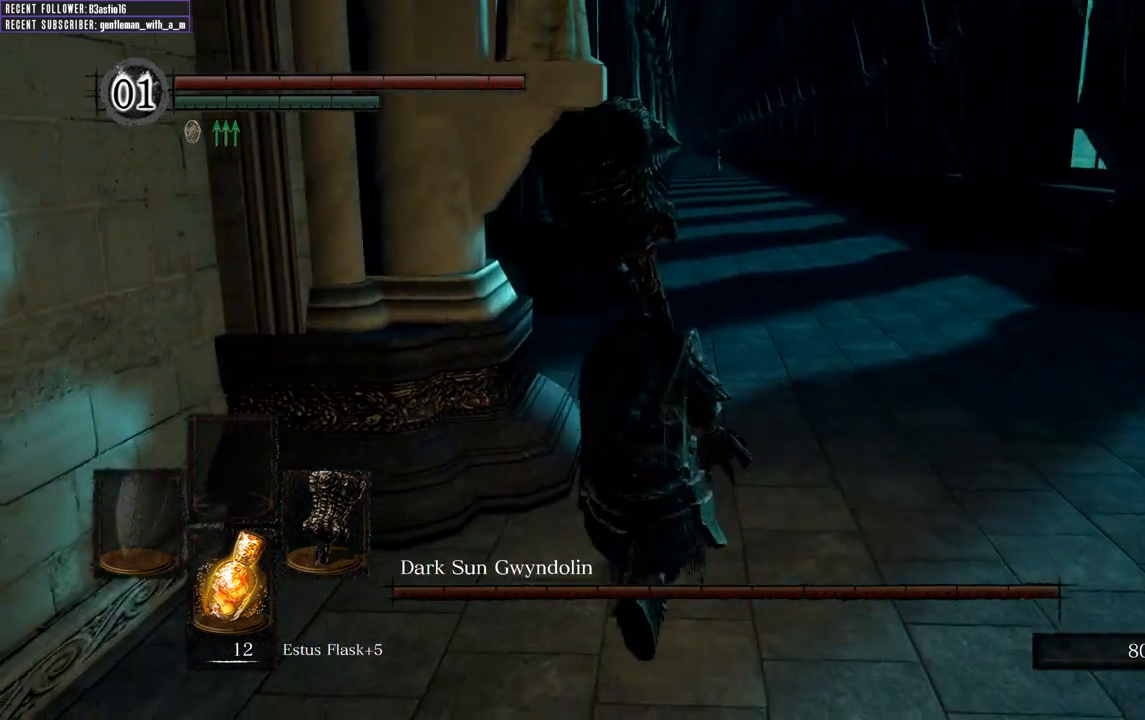
{"buttons": ["B", "L1"], "left_stick": "up", "right_stick": "center", "events": [[67, "L1", "down"]]}
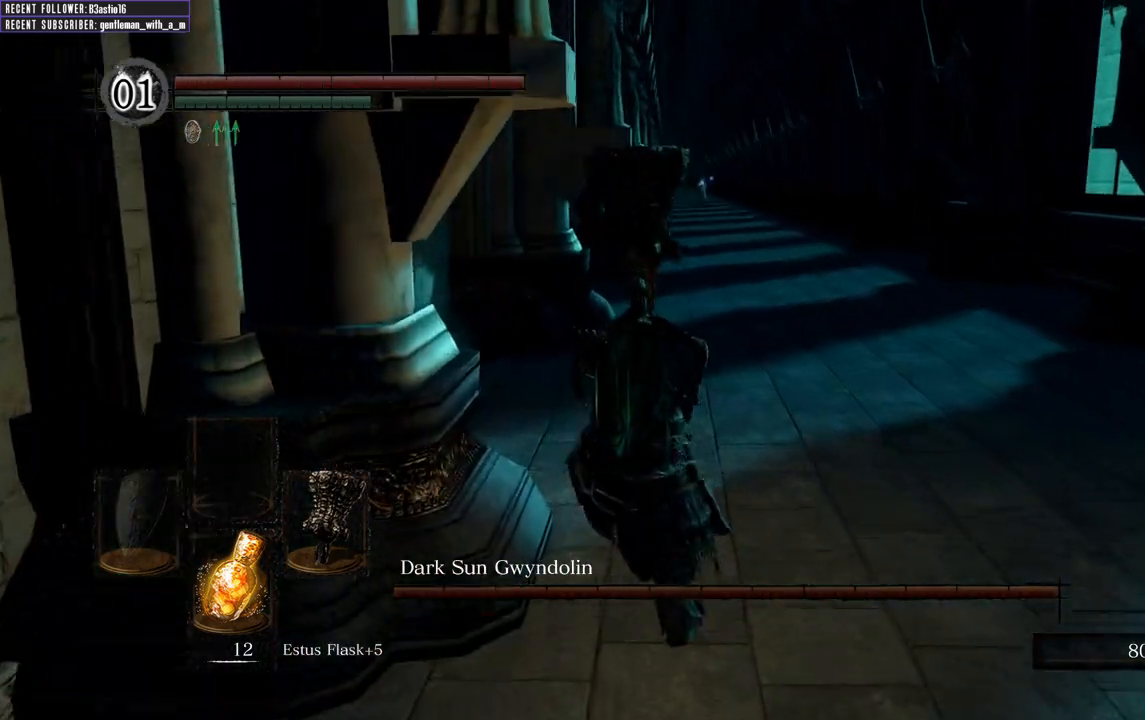
{"buttons": ["B", "L1"], "left_stick": "up", "right_stick": "center", "events": [[83, "right_stick", "left"], [250, "right_stick", "center"]]}
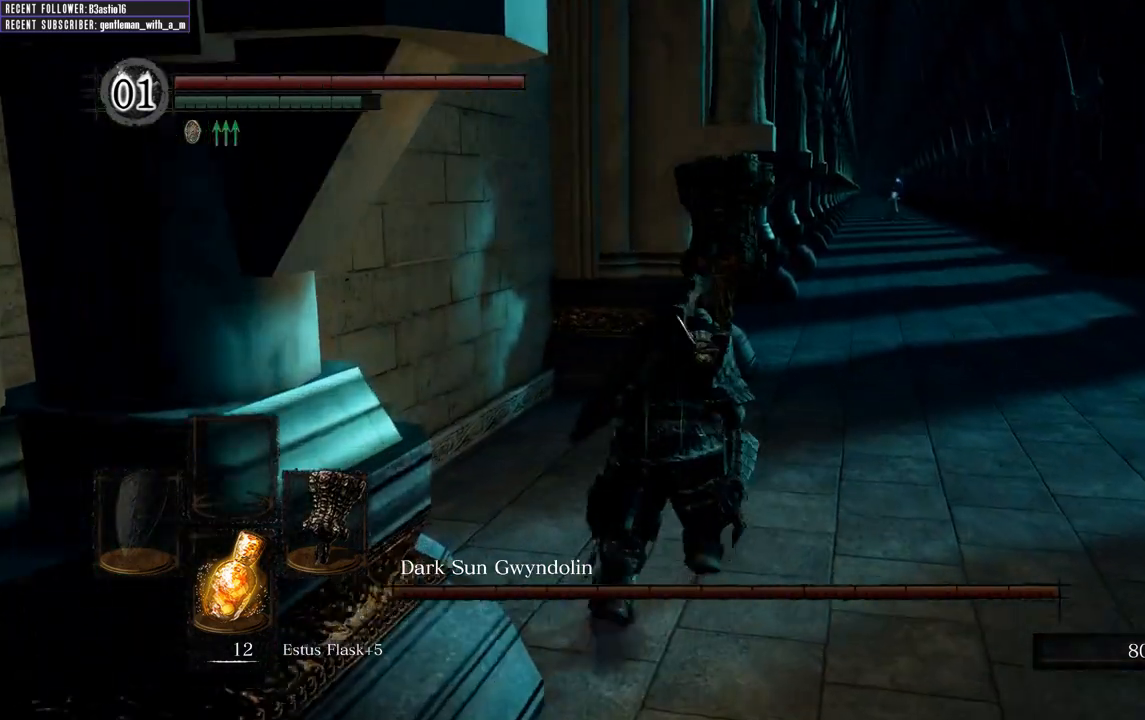
{"buttons": ["B", "L1"], "left_stick": "up", "right_stick": "center", "events": []}
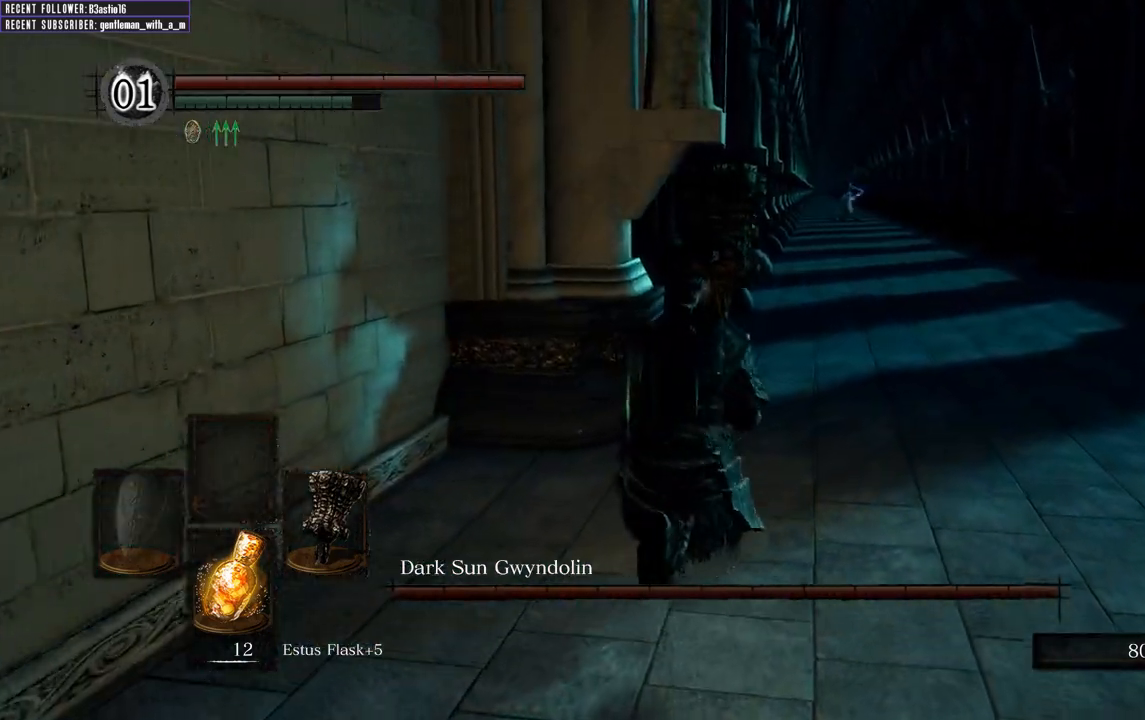
{"buttons": ["B", "L1"], "left_stick": "up", "right_stick": "center", "events": []}
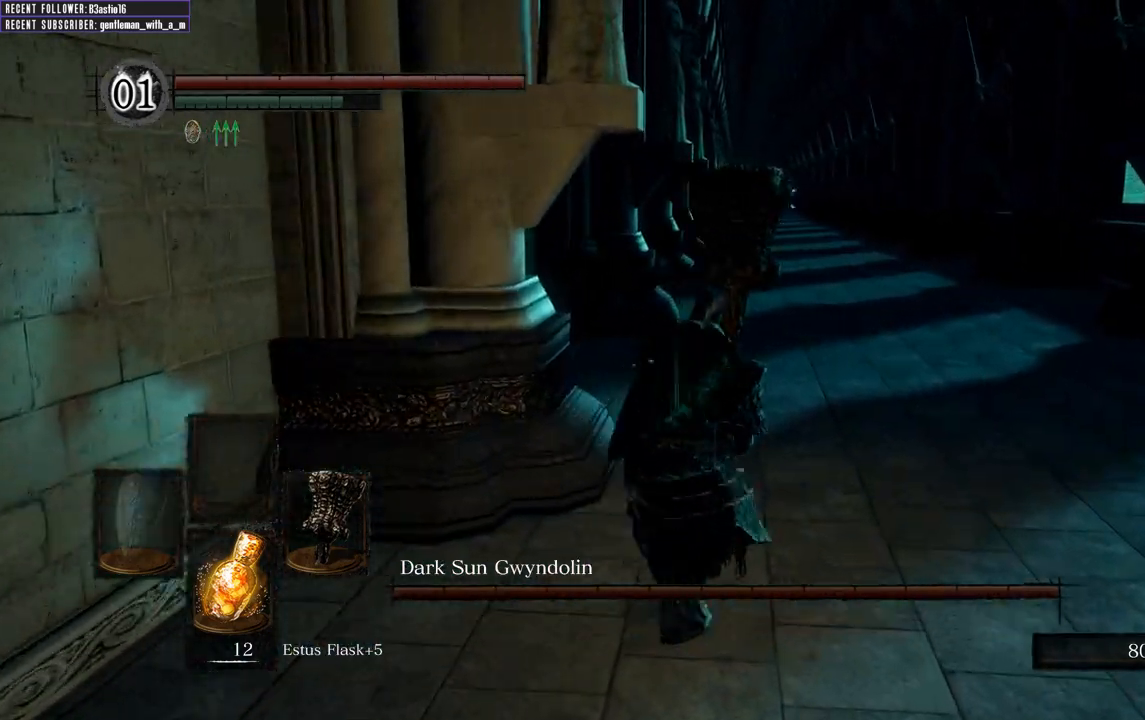
{"buttons": ["B", "L1"], "left_stick": "up", "right_stick": "center", "events": []}
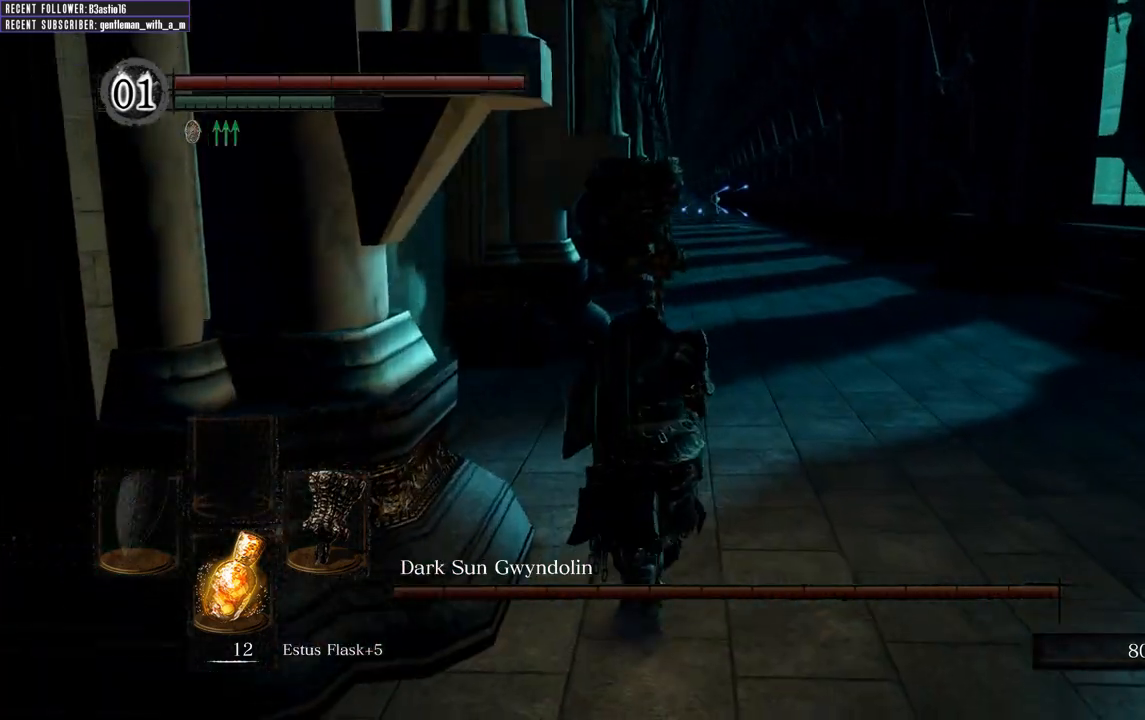
{"buttons": ["B", "L1"], "left_stick": "up", "right_stick": "center", "events": []}
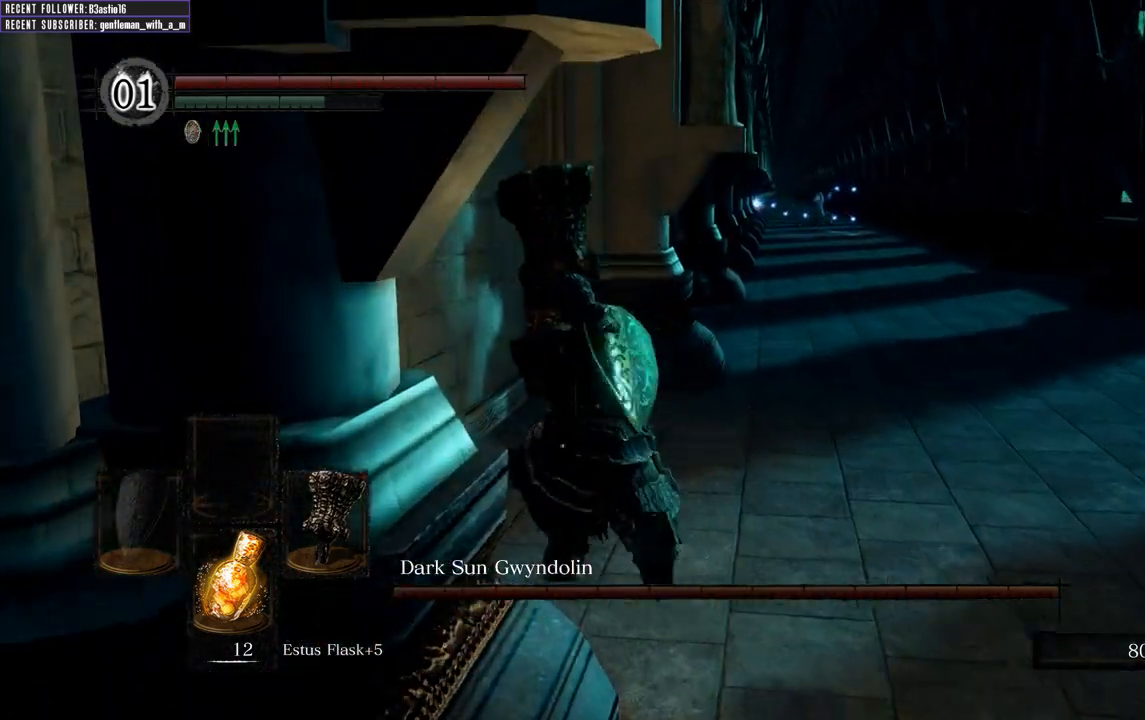
{"buttons": ["B", "L1"], "left_stick": "up", "right_stick": "center", "events": []}
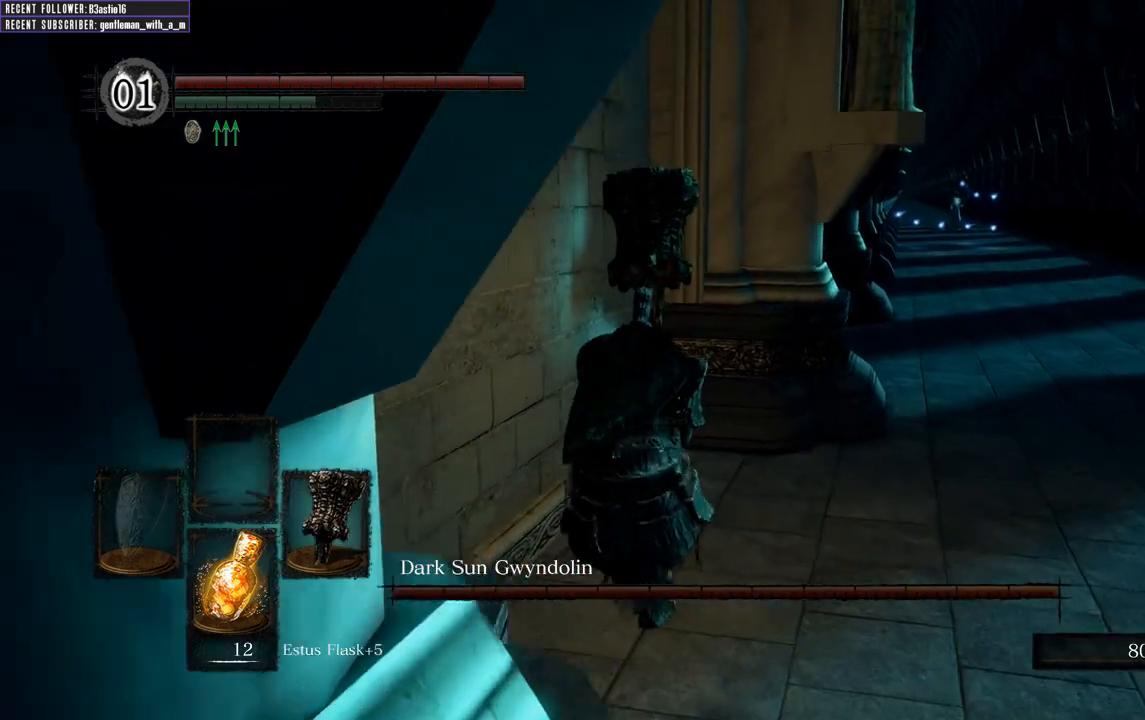
{"buttons": [], "left_stick": "up", "right_stick": "center", "events": [[250, "L1", "up"], [350, "B", "up"]]}
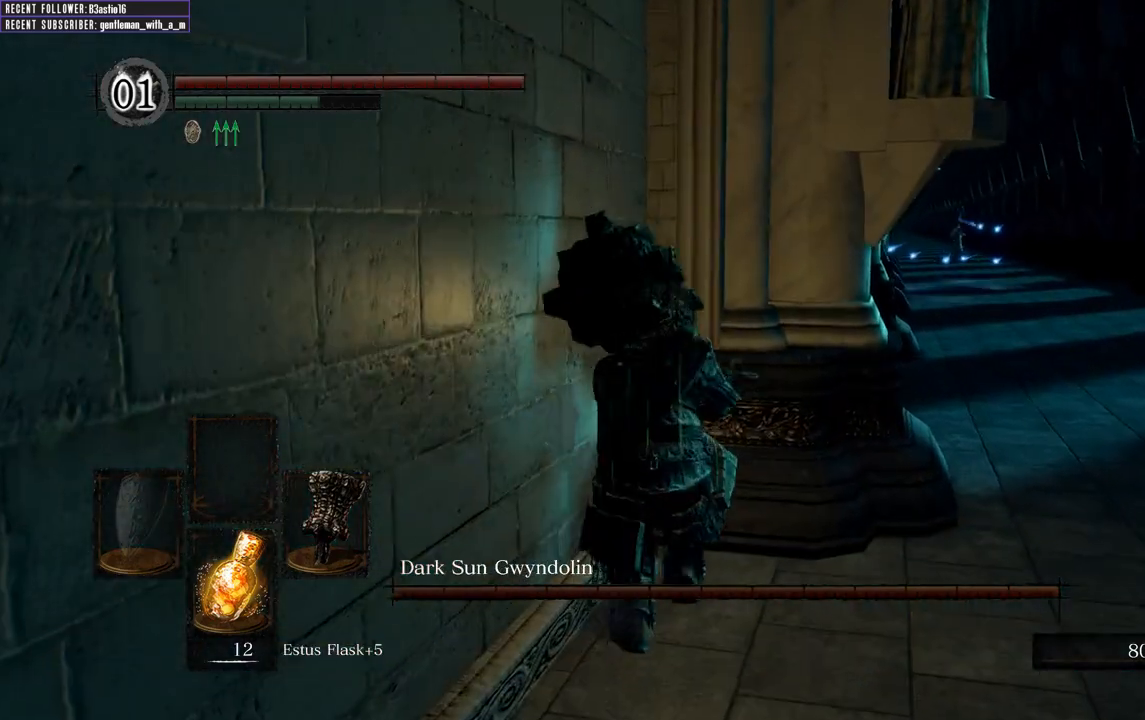
{"buttons": [], "left_stick": "up", "right_stick": "center", "events": []}
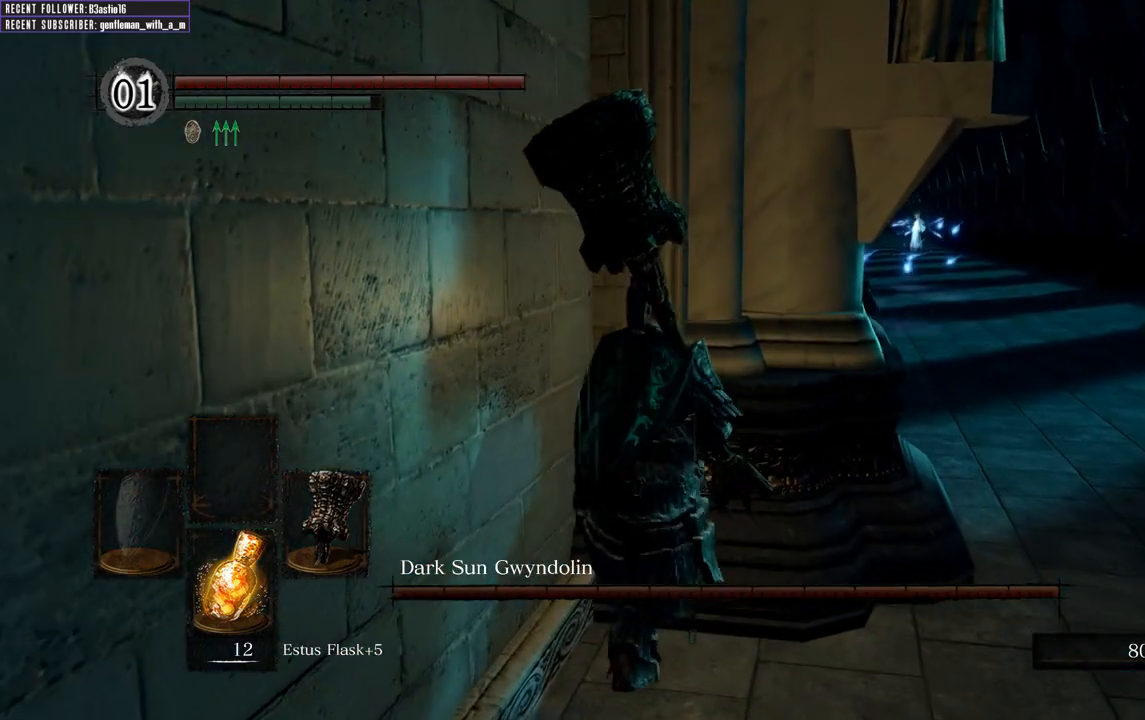
{"buttons": [], "left_stick": "right", "right_stick": "center", "events": [[117, "left_stick", "center"], [367, "left_stick", "right"]]}
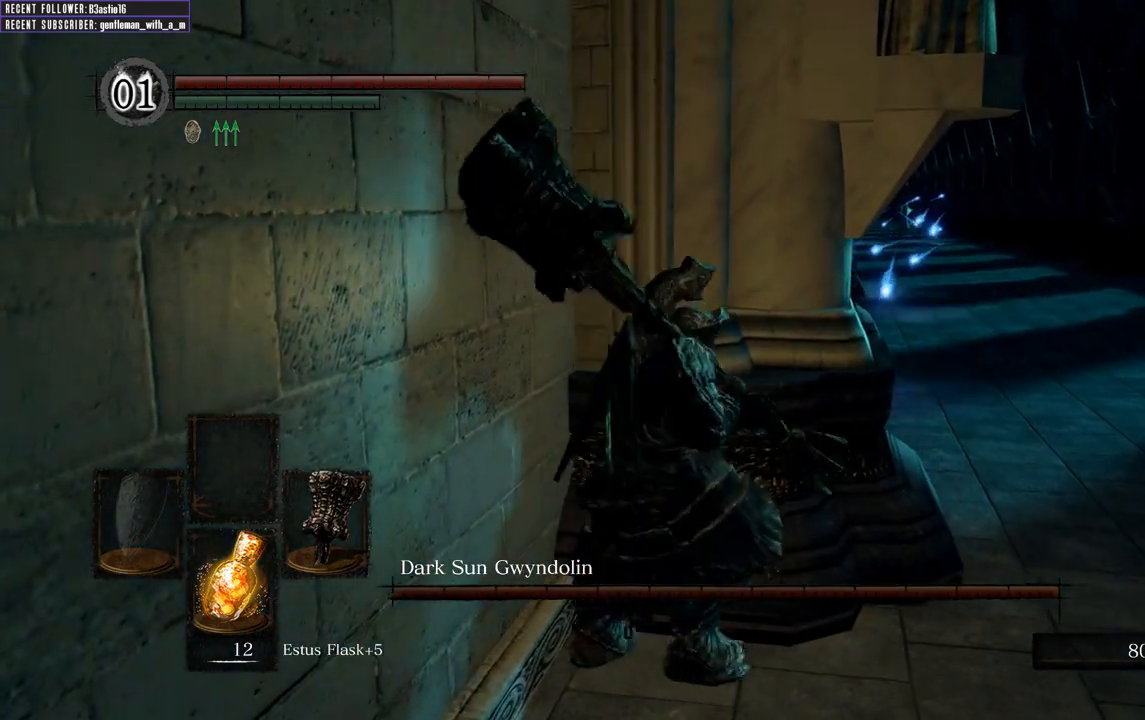
{"buttons": [], "left_stick": "center", "right_stick": "center", "events": [[83, "left_stick", "up"], [283, "left_stick", "center"]]}
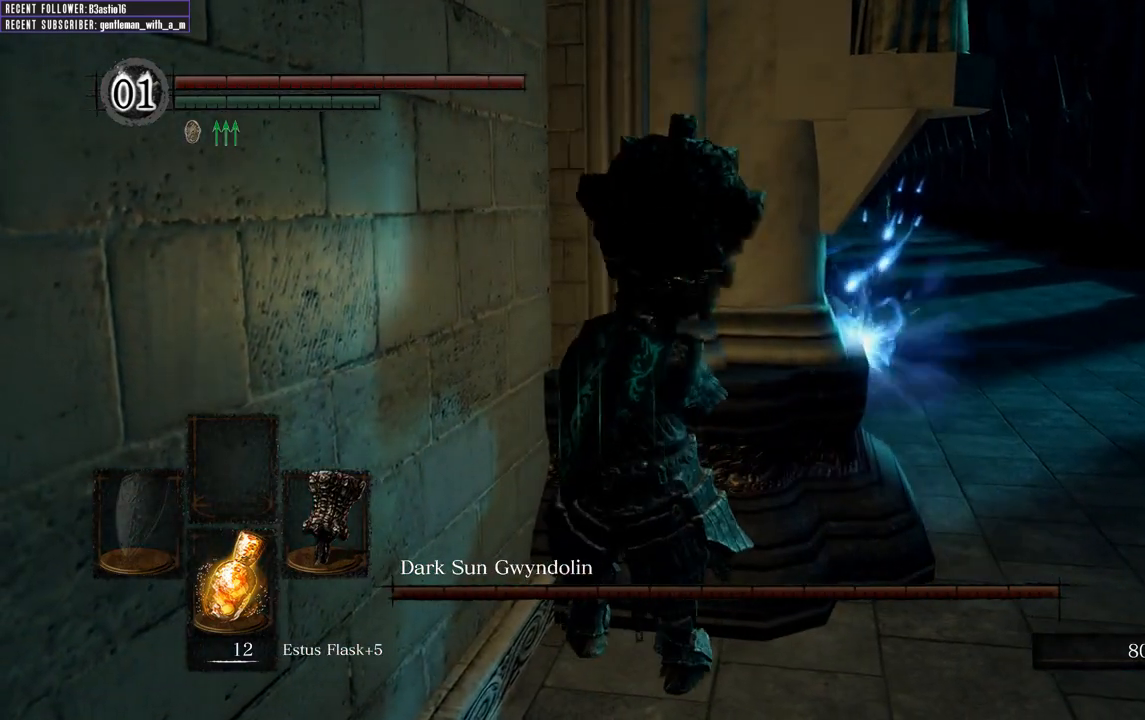
{"buttons": [], "left_stick": "center", "right_stick": "center", "events": []}
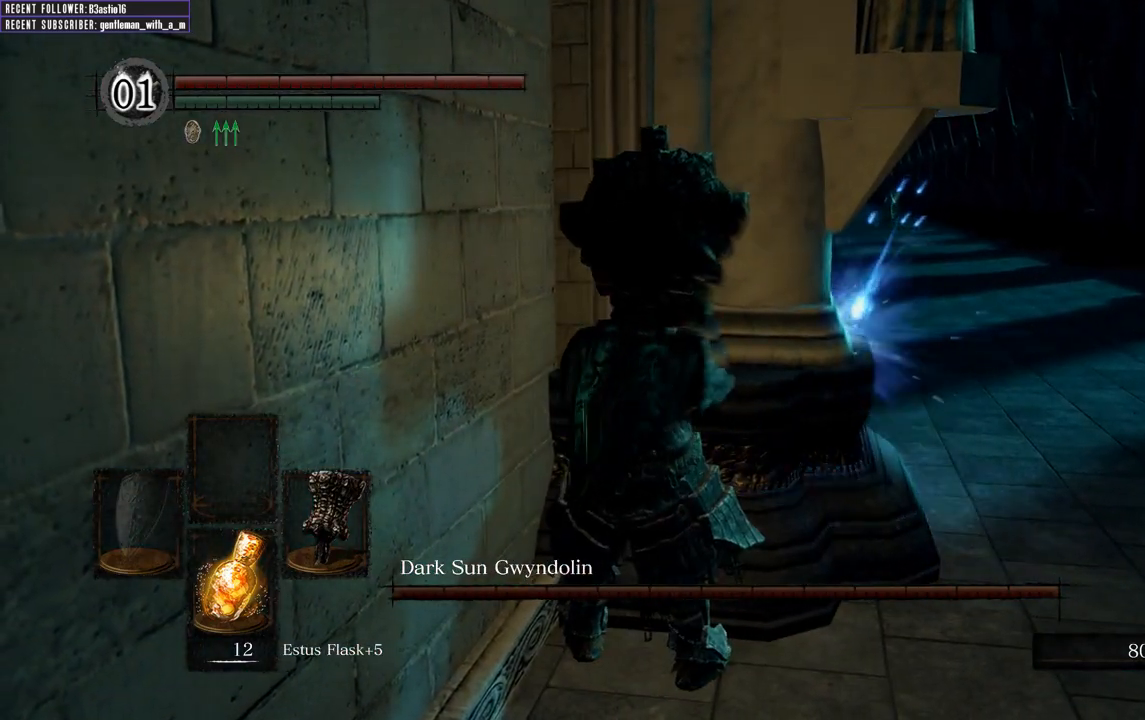
{"buttons": [], "left_stick": "center", "right_stick": "center", "events": []}
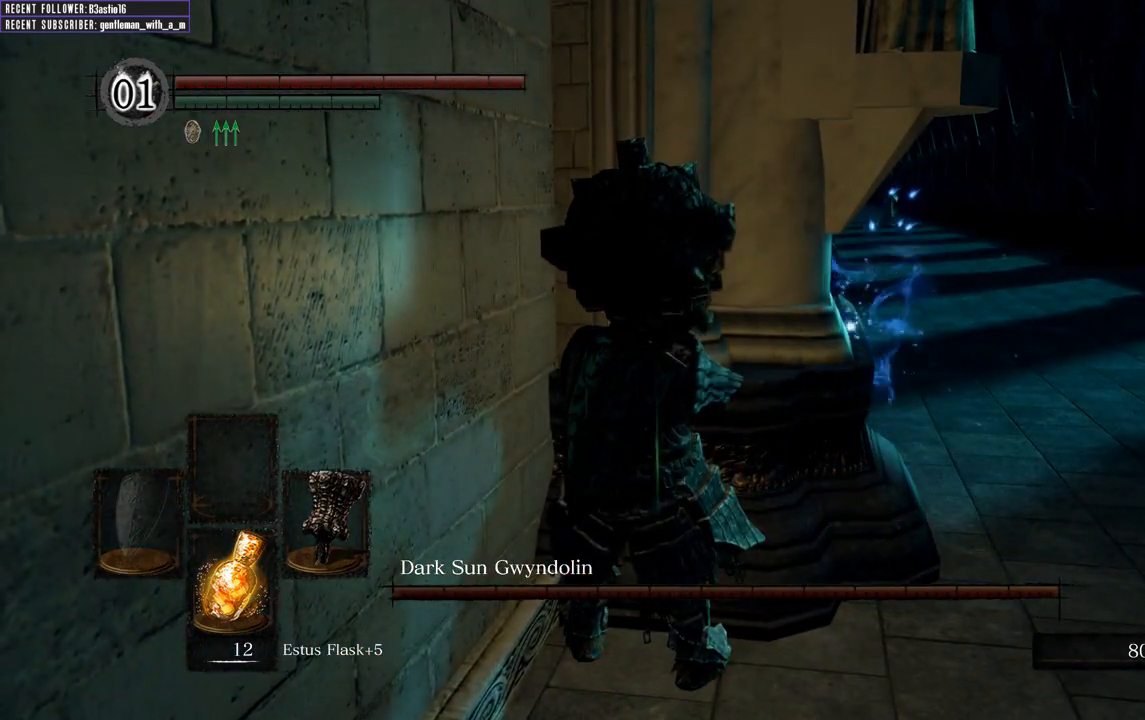
{"buttons": [], "left_stick": "center", "right_stick": "center", "events": []}
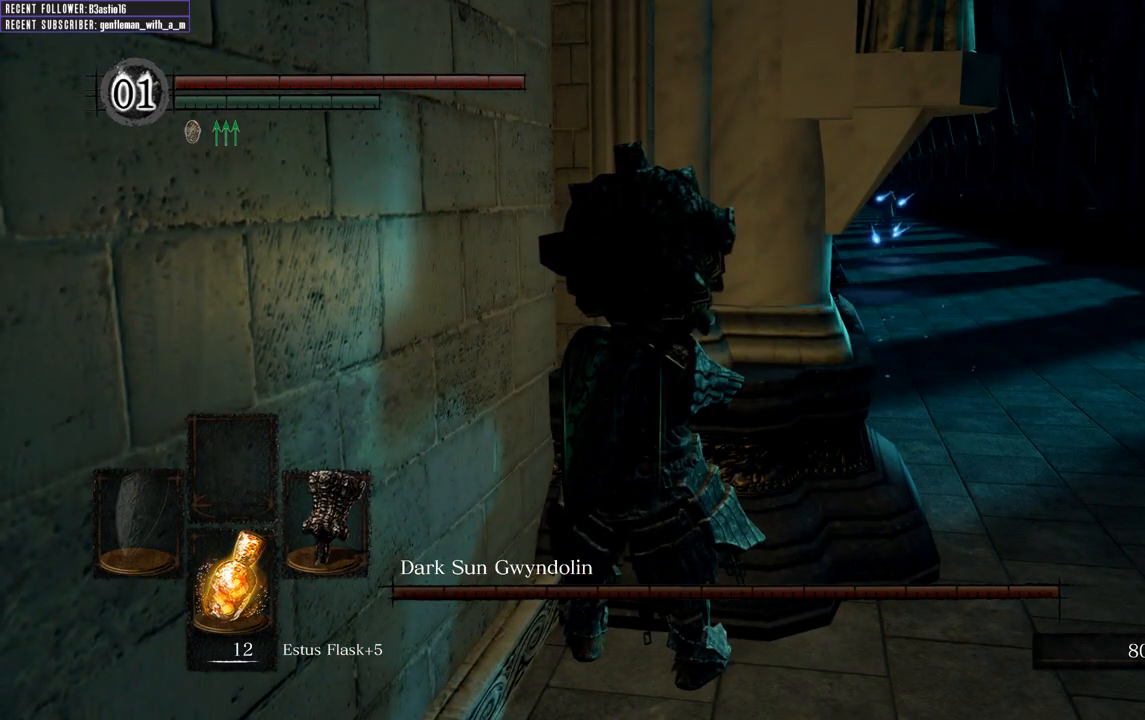
{"buttons": [], "left_stick": "center", "right_stick": "center", "events": []}
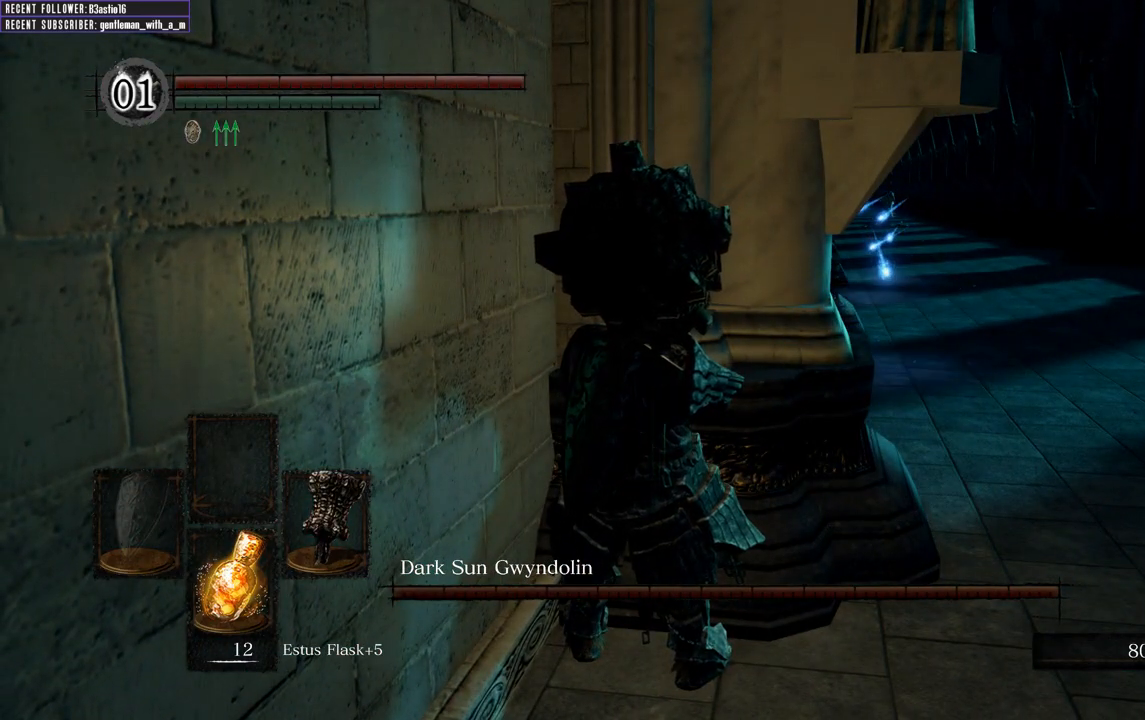
{"buttons": ["B", "L1"], "left_stick": "up-right", "right_stick": "center", "events": [[200, "left_stick", "up-right"], [267, "B", "down"], [383, "L1", "down"]]}
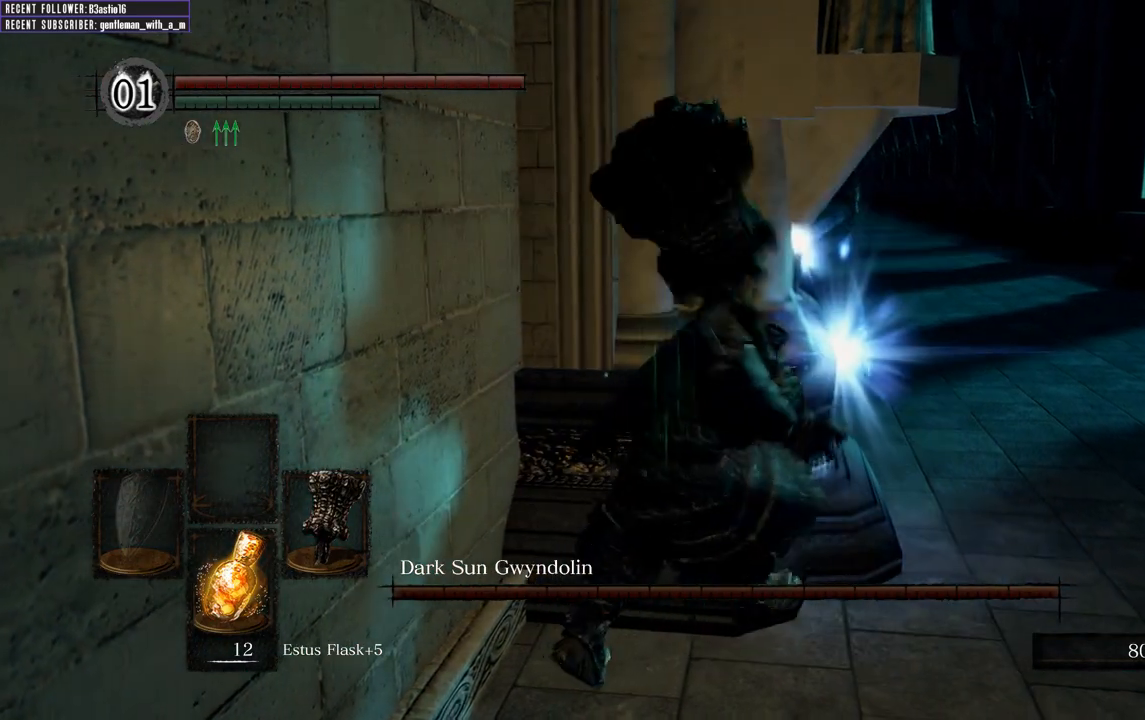
{"buttons": ["B", "L1"], "left_stick": "up-right", "right_stick": "center", "events": []}
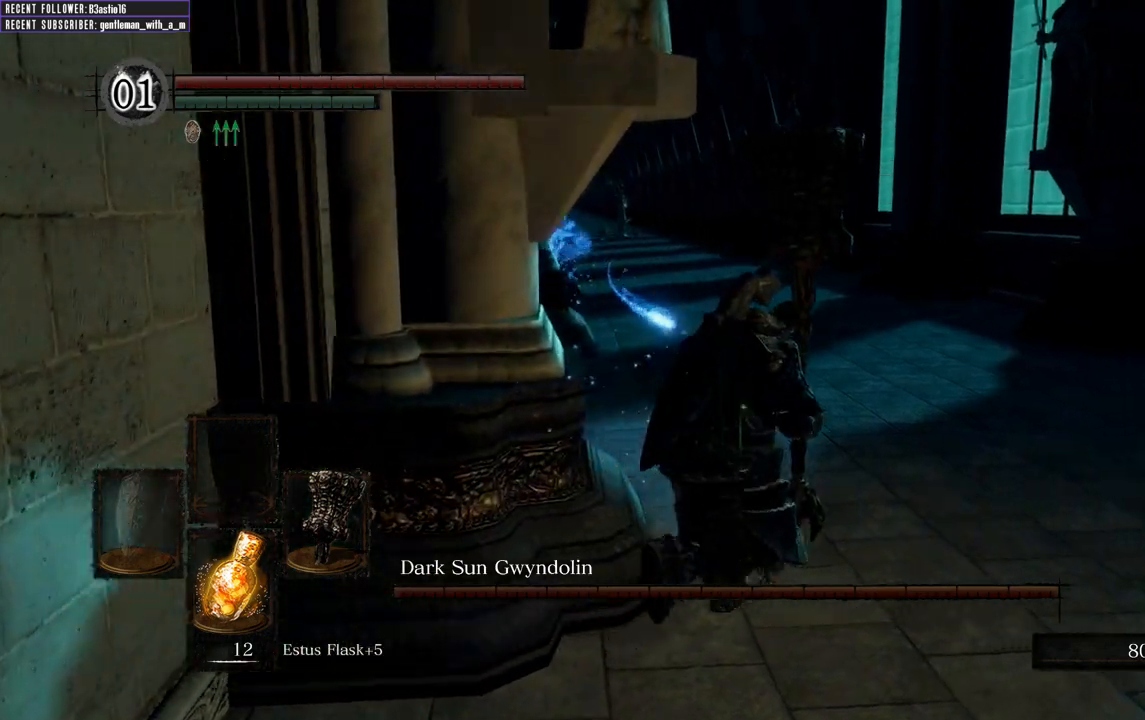
{"buttons": ["B", "L1"], "left_stick": "up-right", "right_stick": "center", "events": [[67, "right_stick", "left"], [250, "right_stick", "center"]]}
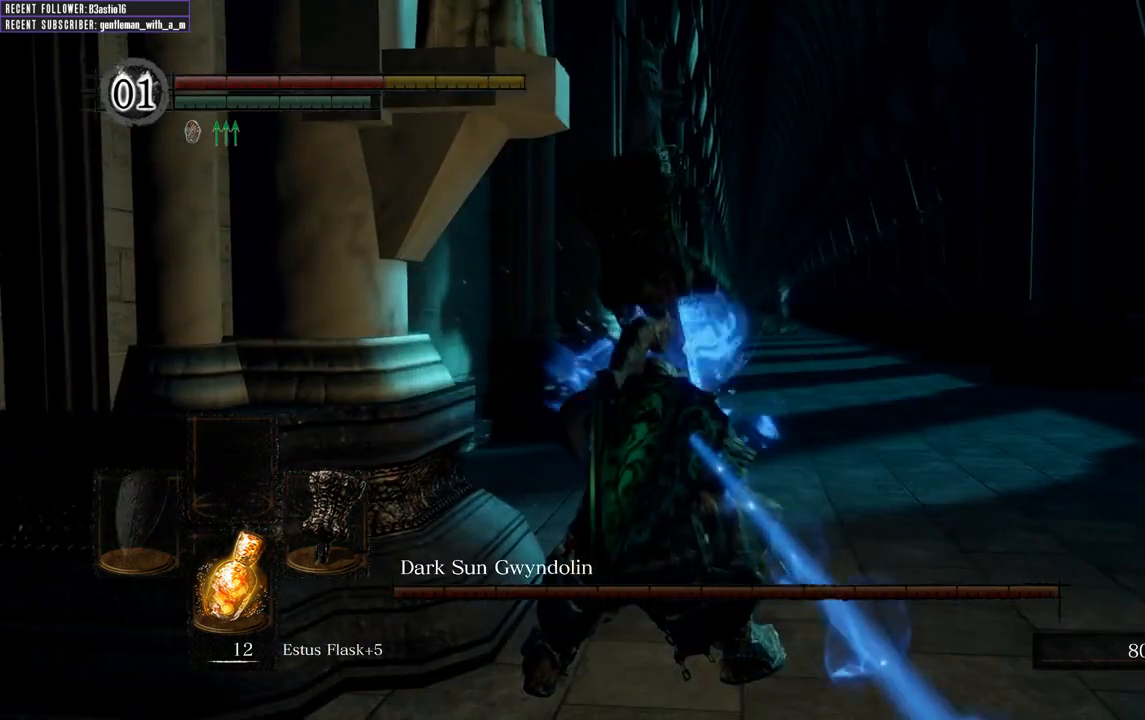
{"buttons": ["B", "L1"], "left_stick": "up-right", "right_stick": "up-right", "events": [[483, "right_stick", "up-right"]]}
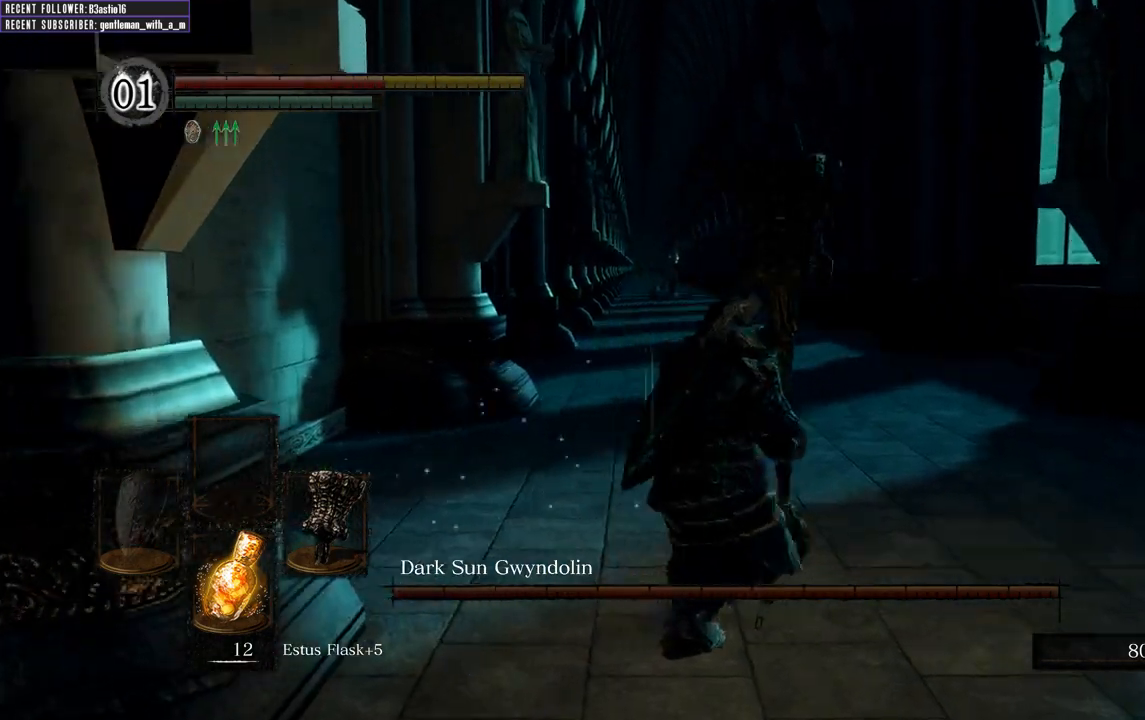
{"buttons": ["B", "L1"], "left_stick": "up", "right_stick": "center", "events": [[133, "right_stick", "center"], [483, "left_stick", "up"]]}
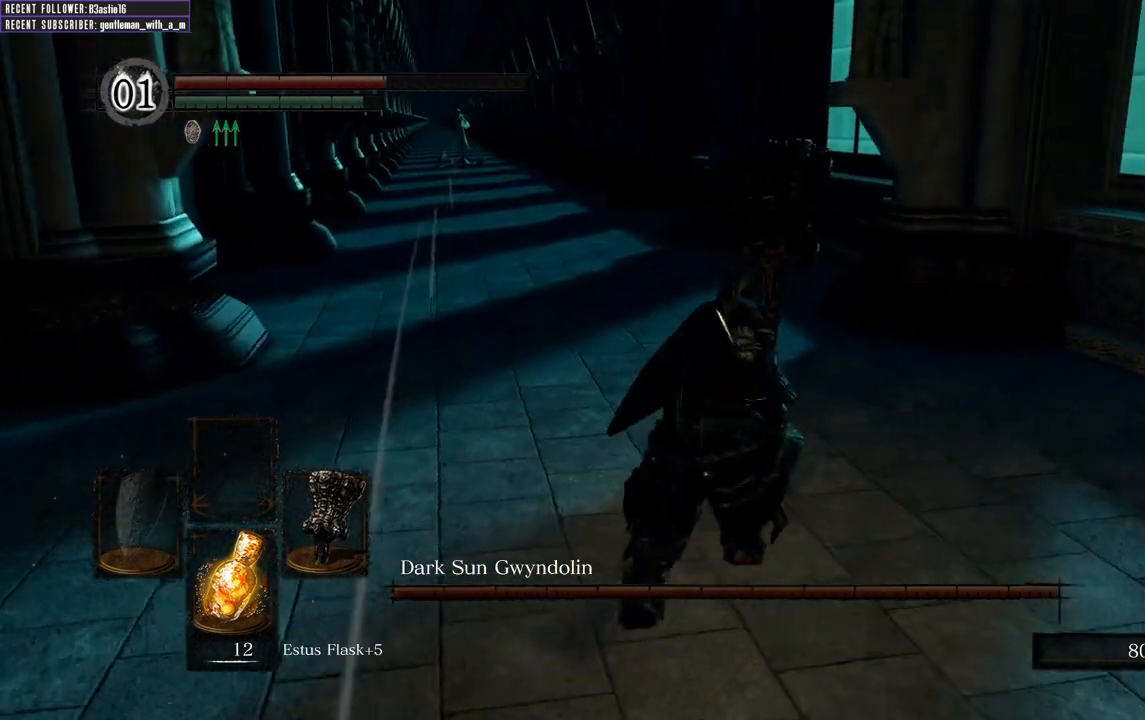
{"buttons": ["B", "L1"], "left_stick": "up", "right_stick": "center", "events": []}
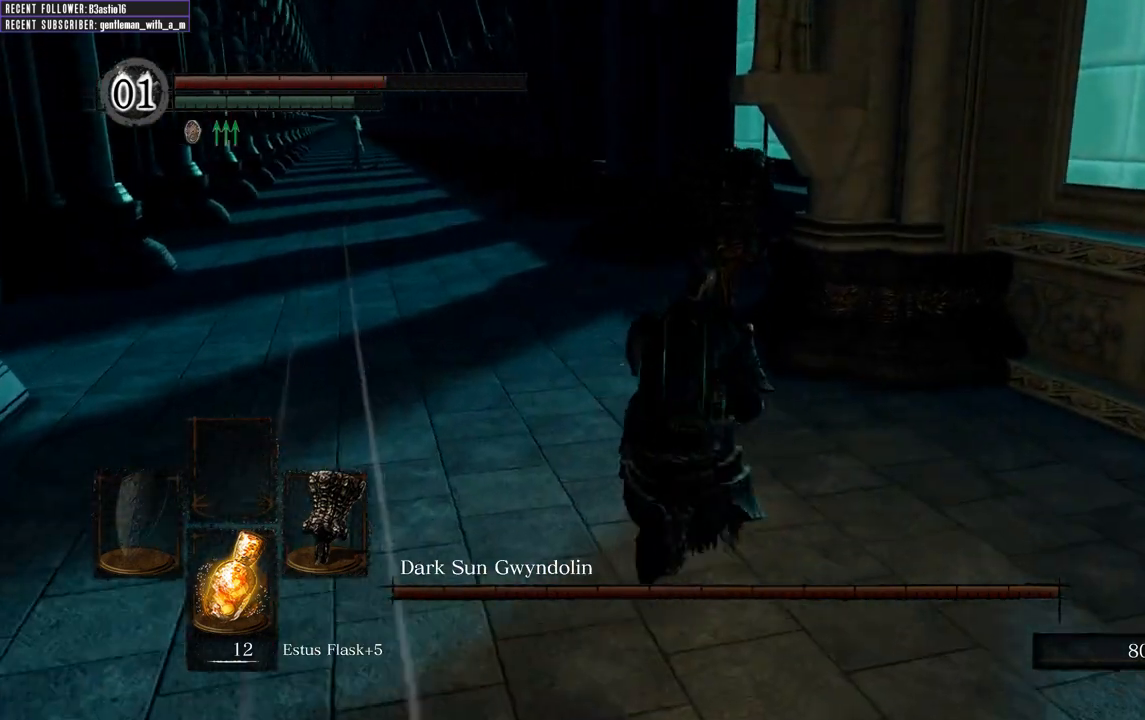
{"buttons": ["B", "L1"], "left_stick": "up", "right_stick": "center", "events": [[33, "right_stick", "down-left"], [217, "right_stick", "center"]]}
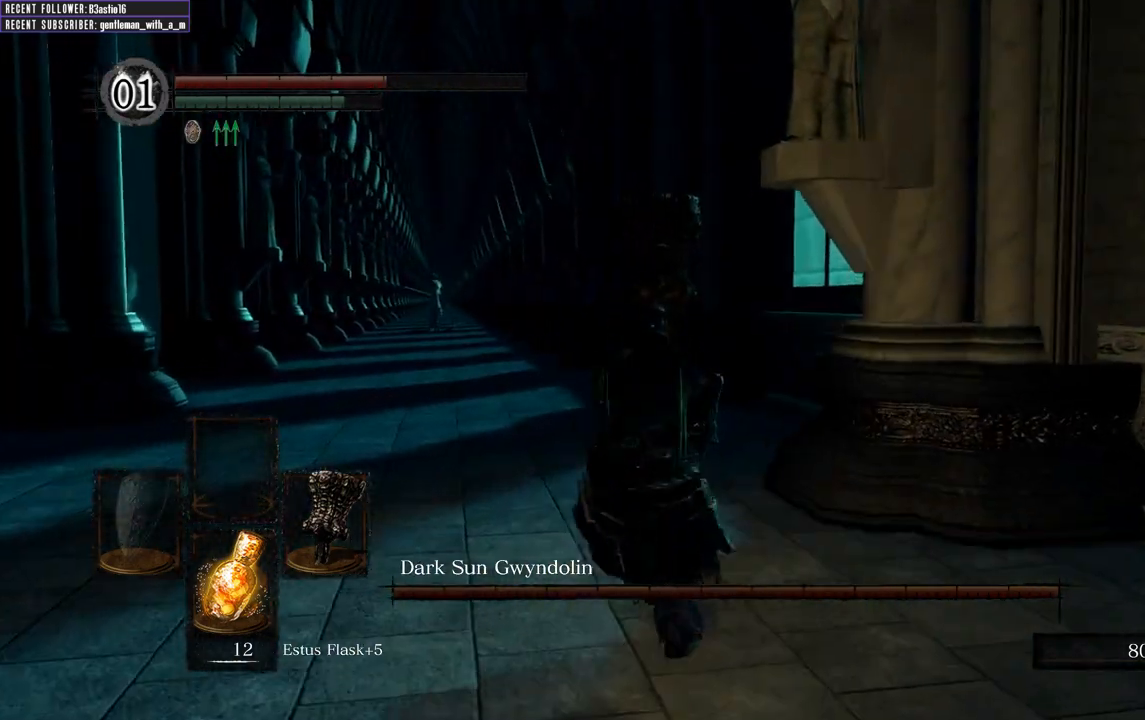
{"buttons": ["B", "L1"], "left_stick": "up", "right_stick": "center", "events": []}
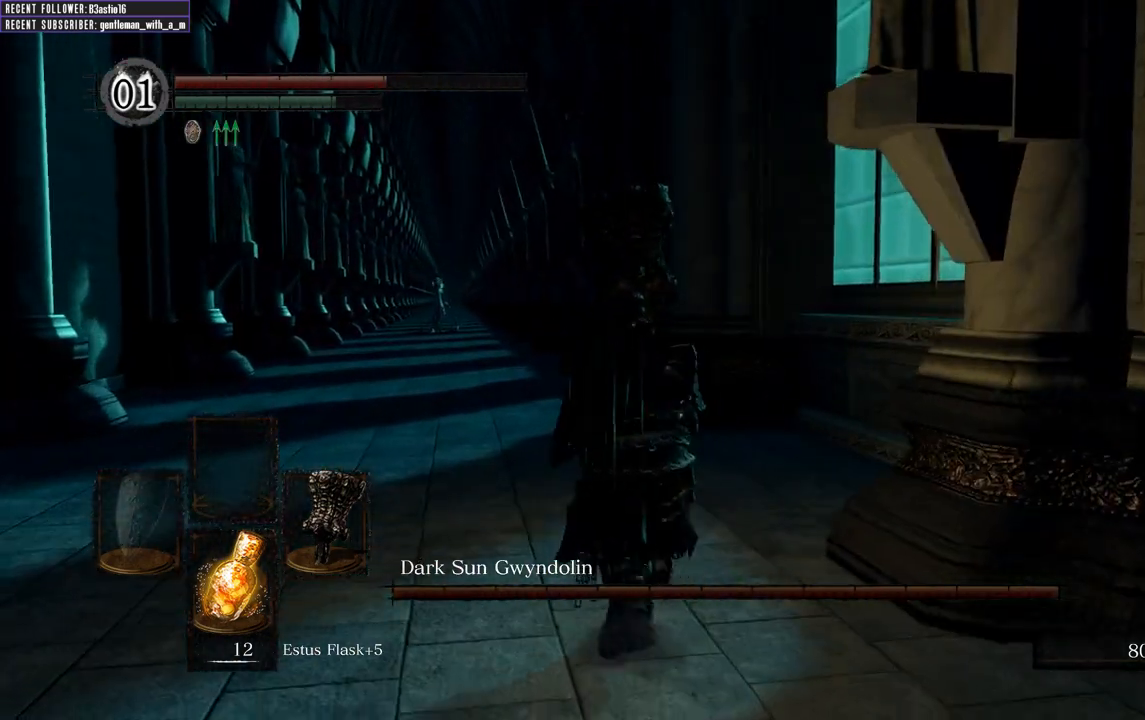
{"buttons": ["B", "L1"], "left_stick": "up-left", "right_stick": "center", "events": [[150, "left_stick", "up-left"]]}
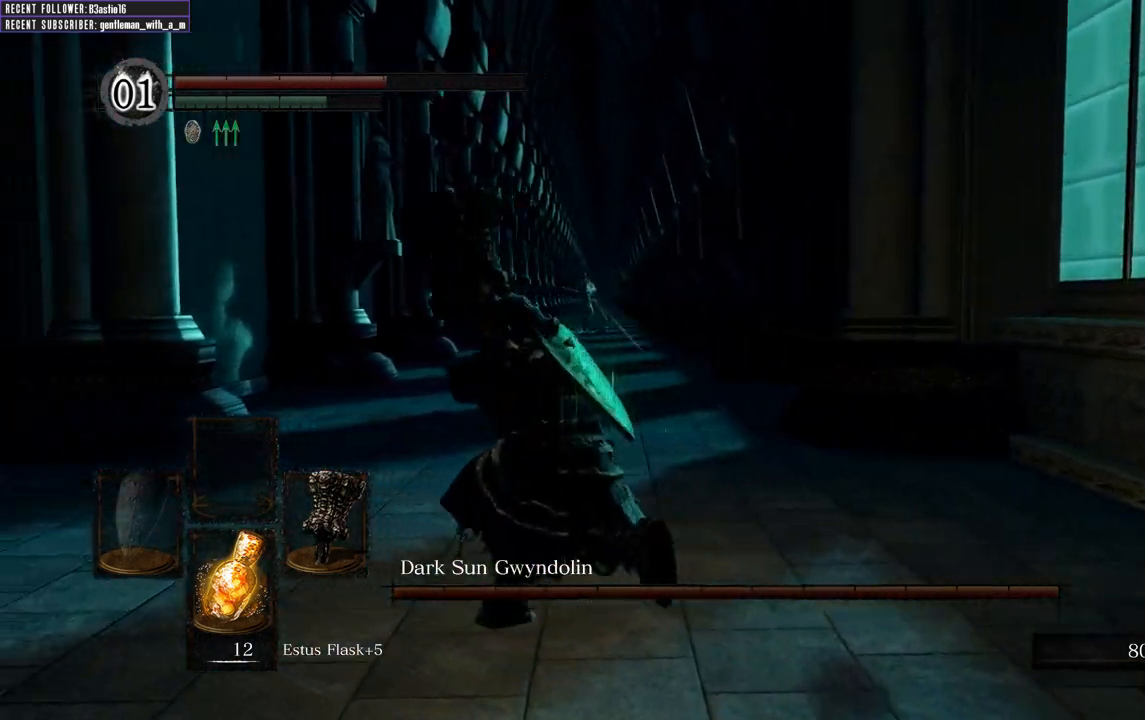
{"buttons": ["B", "L1"], "left_stick": "up-left", "right_stick": "center", "events": []}
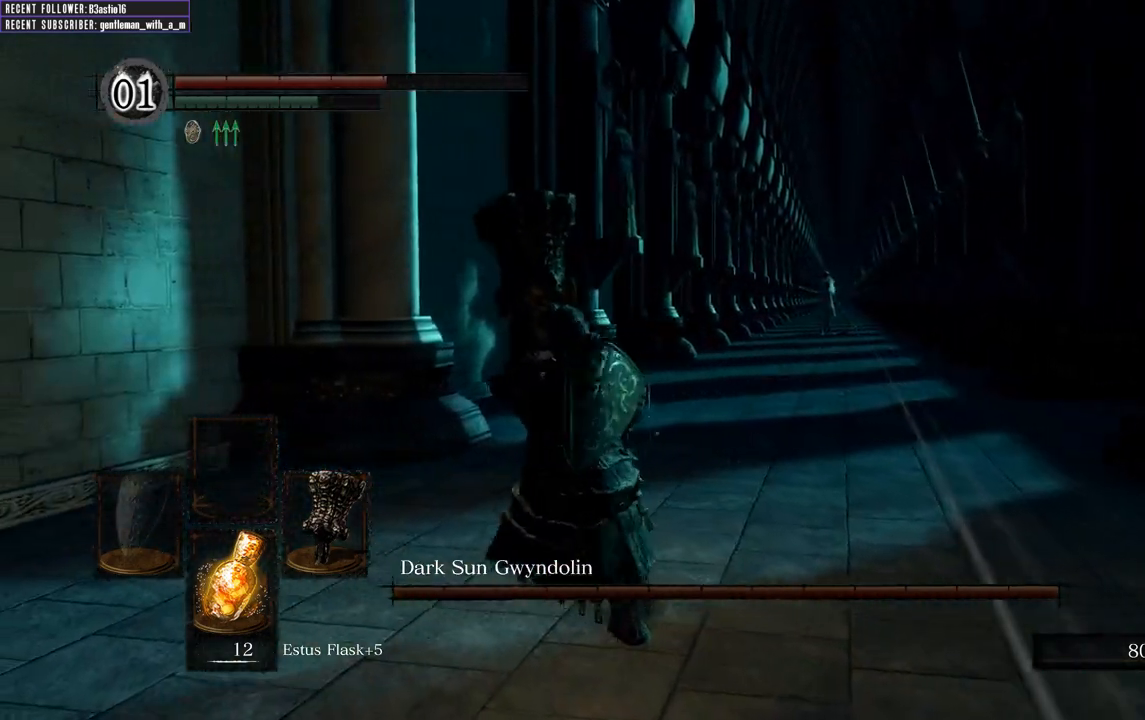
{"buttons": ["B", "L1"], "left_stick": "up", "right_stick": "center", "events": [[50, "left_stick", "up"]]}
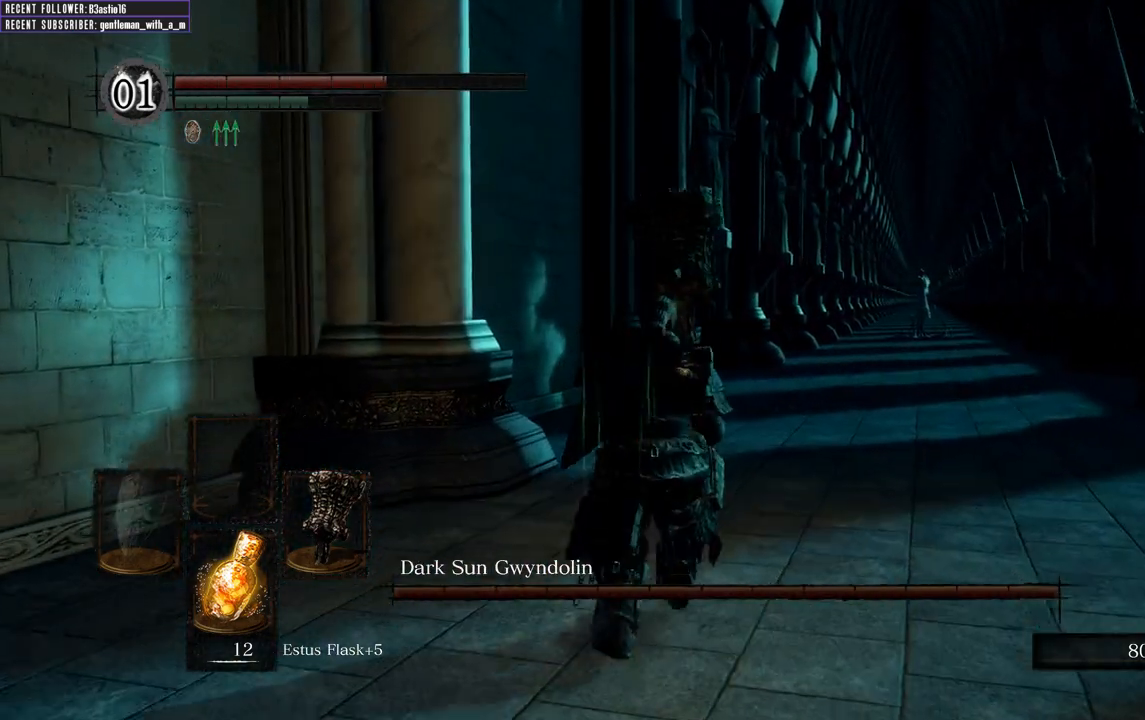
{"buttons": ["B", "L1"], "left_stick": "up-right", "right_stick": "center", "events": [[433, "left_stick", "up-right"]]}
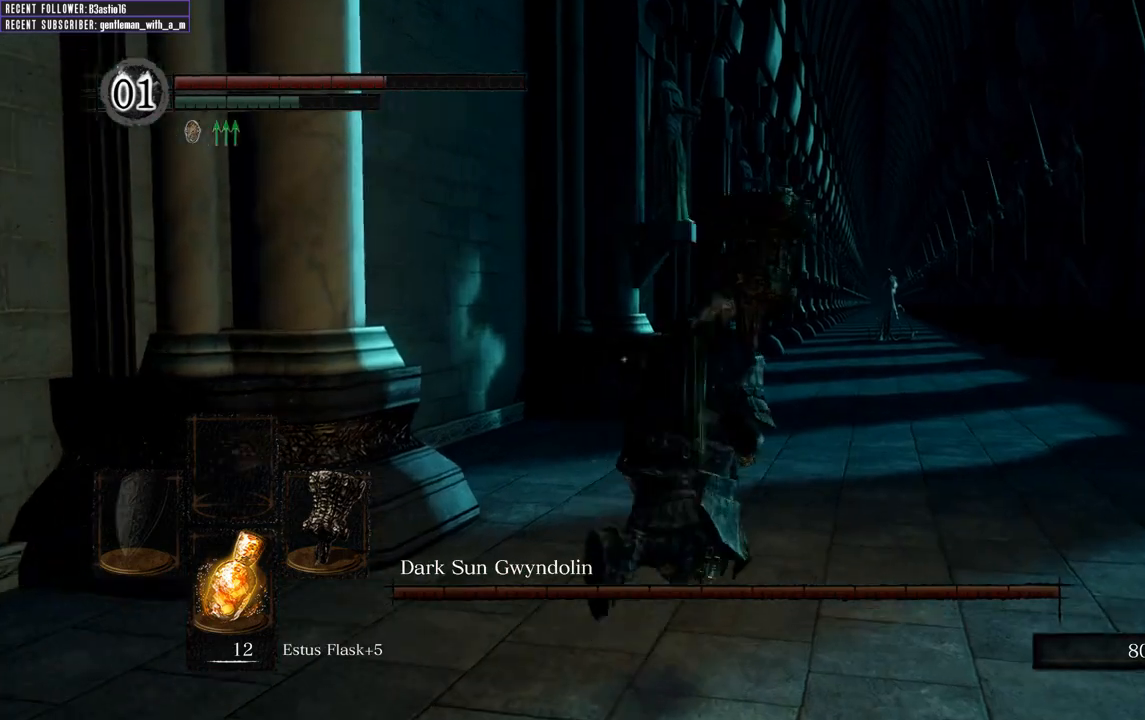
{"buttons": ["B", "L1"], "left_stick": "up-right", "right_stick": "center", "events": []}
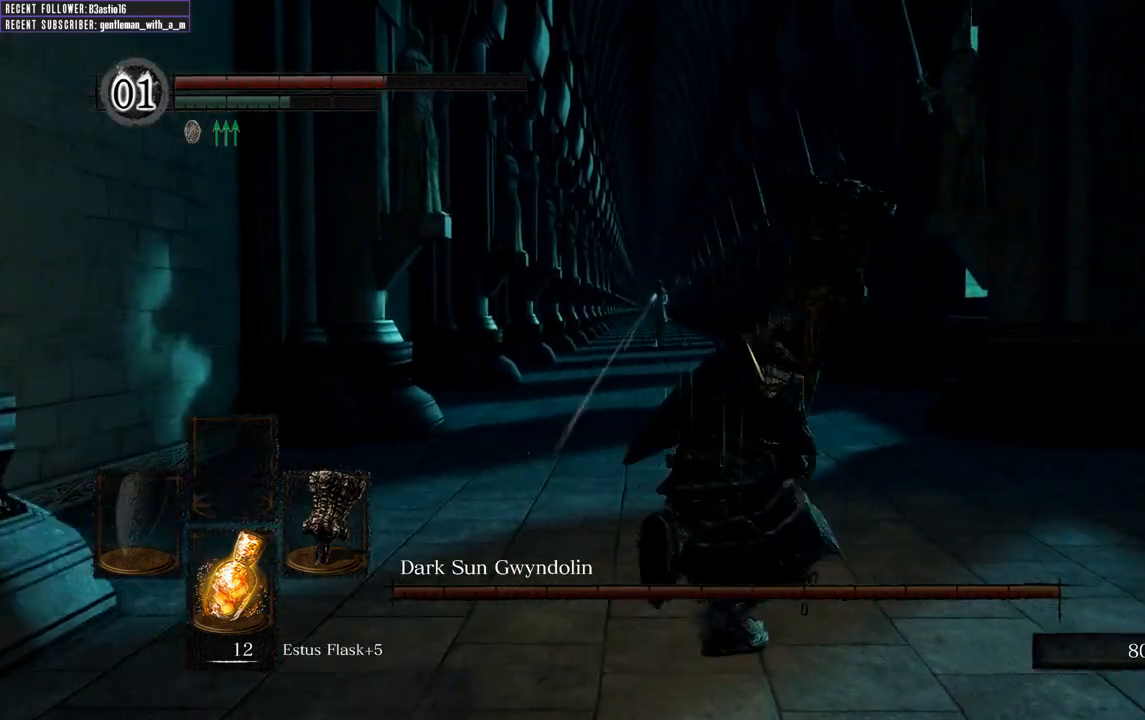
{"buttons": ["B", "L1"], "left_stick": "up", "right_stick": "center", "events": [[217, "left_stick", "up"]]}